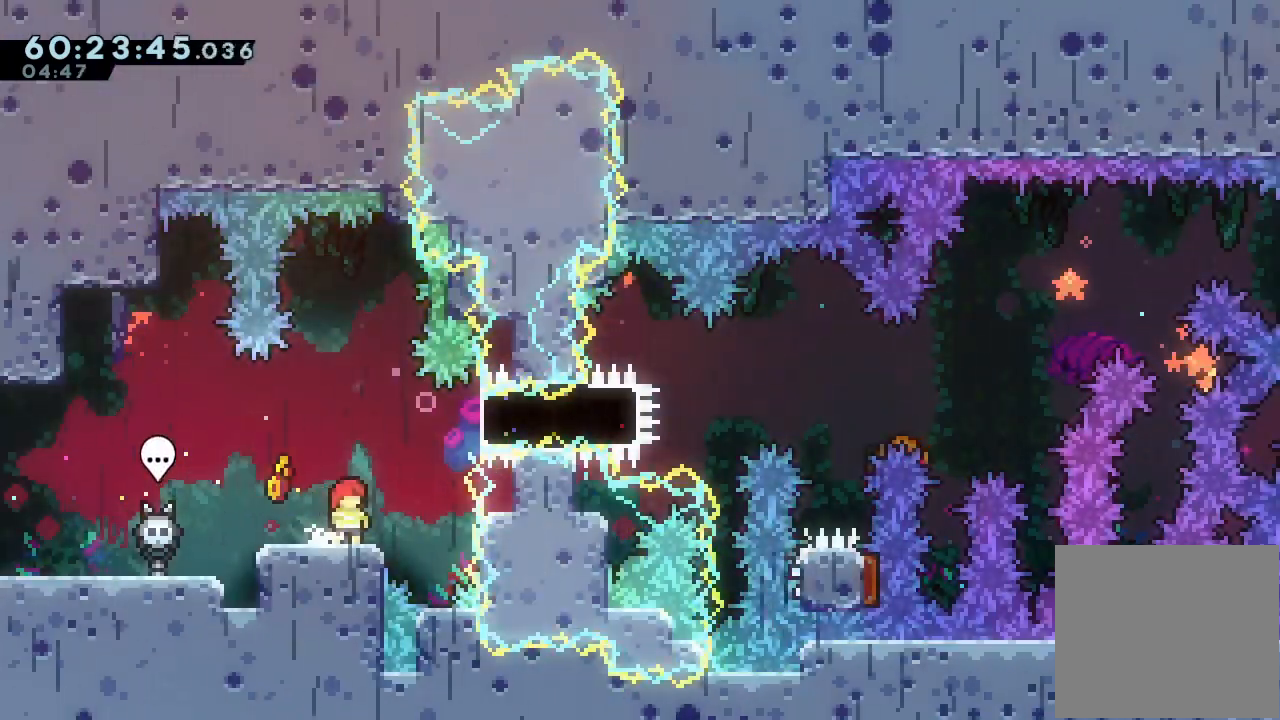
Gameplay with keyboard; each line is a JSON object with the keys held at the frame after it. "events" lists presses ("down") and releases ("up") of "a", "d", "down", "e", "f", "left", "r", "right", "s", "space", "up" and "w" between this image and that frame as [ms after this image, input, new state], when the widget could be followed in between. No other keys are recorded. Mouse input is not recorded.
{"keys": ["right", "s"], "events": [[33, "d", "down"], [133, "right", "down"], [233, "d", "up"], [267, "s", "down"]]}
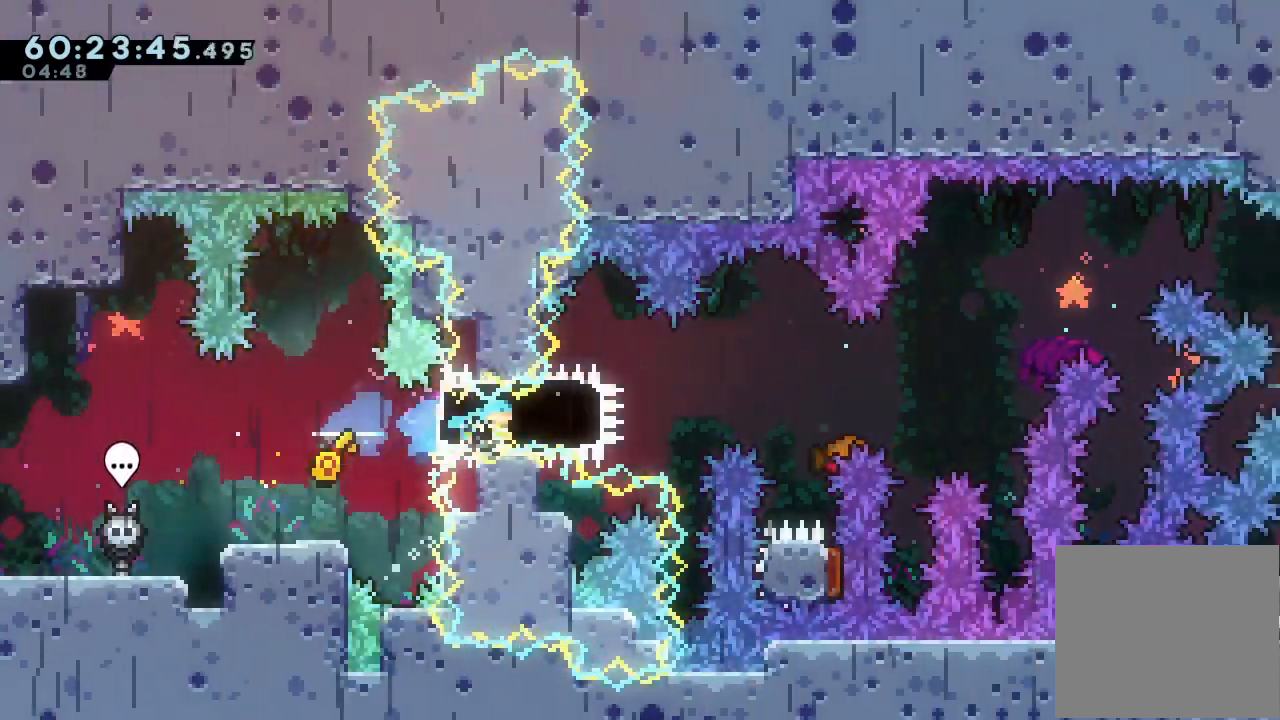
{"keys": ["d", "right"], "events": [[67, "down", "down"], [67, "s", "up"], [133, "s", "down"], [233, "d", "down"], [300, "d", "up"], [300, "s", "up"], [333, "down", "up"], [433, "d", "down"]]}
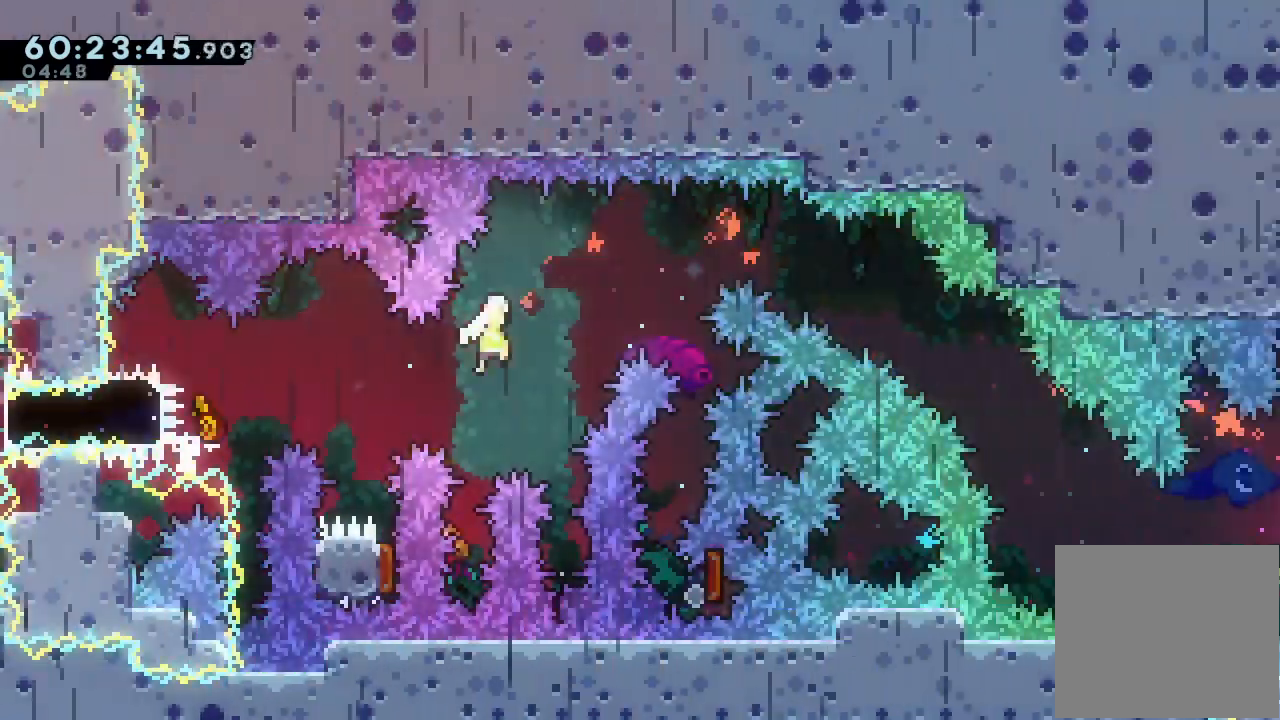
{"keys": ["down", "right", "s"], "events": [[433, "d", "up"], [500, "down", "down"], [500, "s", "down"]]}
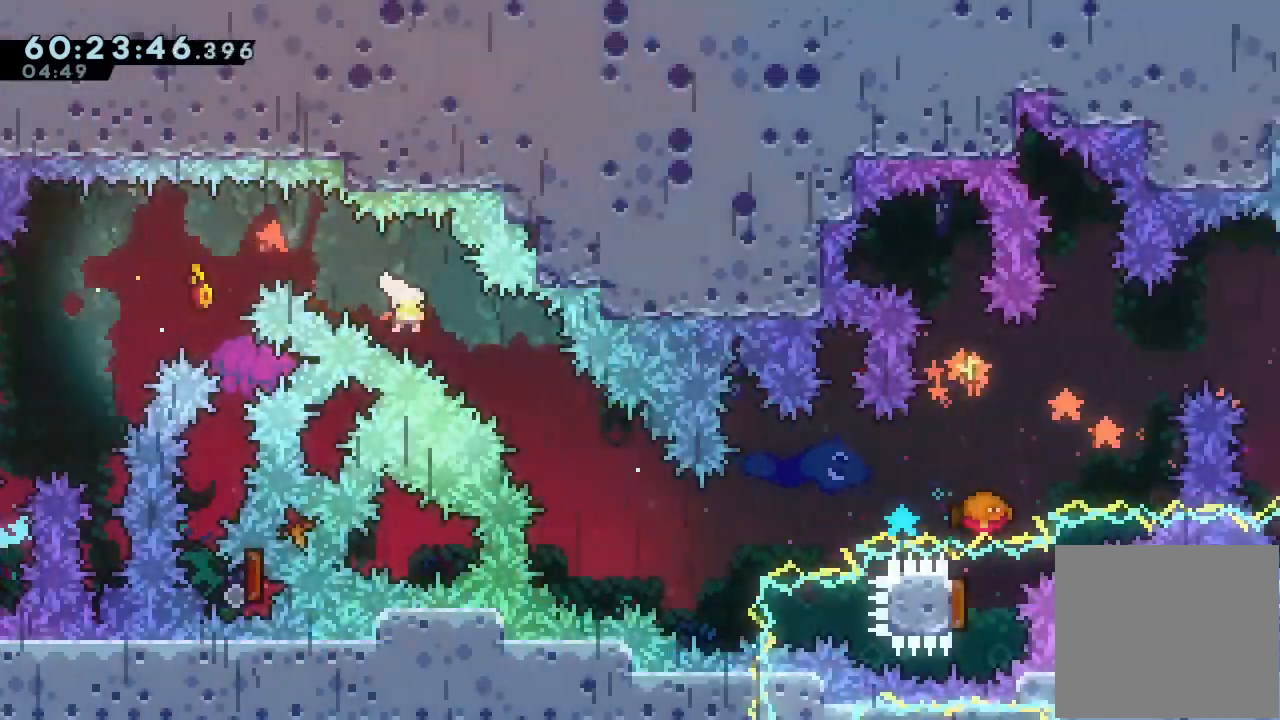
{"keys": ["right"], "events": [[167, "down", "up"], [167, "s", "up"]]}
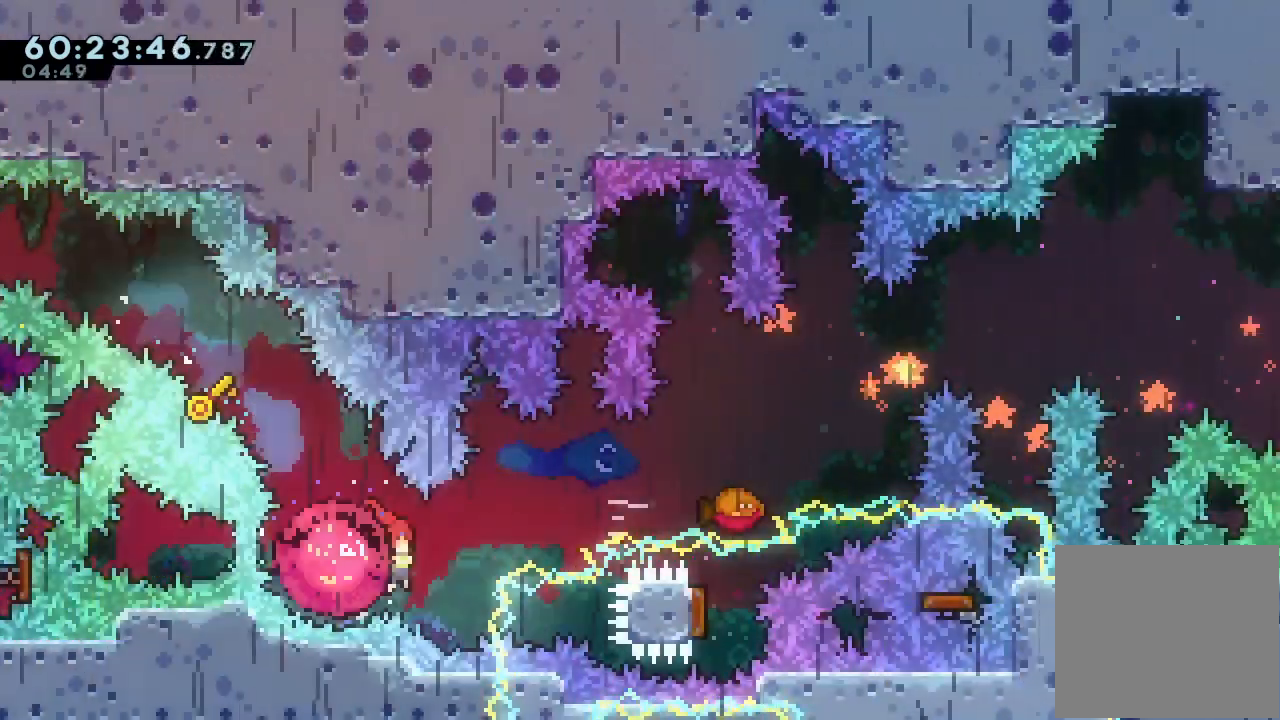
{"keys": ["d", "right"], "events": [[133, "d", "down"]]}
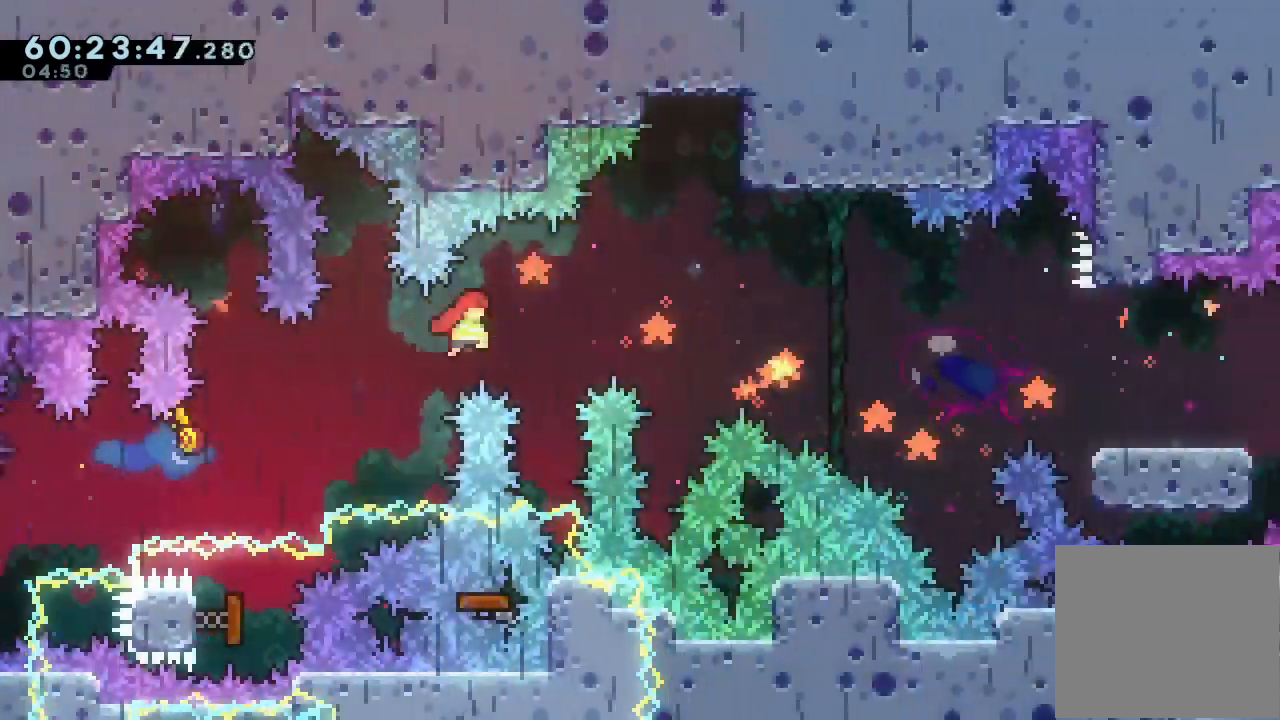
{"keys": ["right"], "events": [[267, "d", "up"]]}
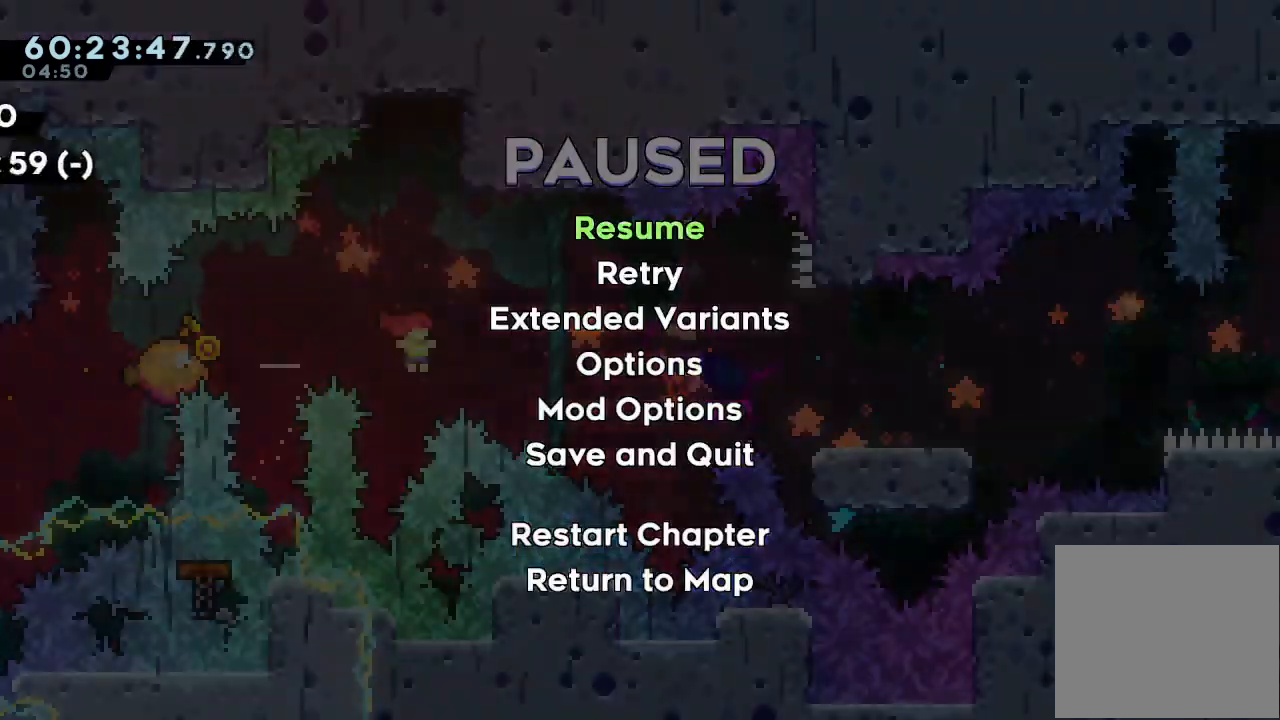
{"keys": ["left", "s"], "events": [[133, "right", "up"], [367, "left", "down"], [367, "s", "down"]]}
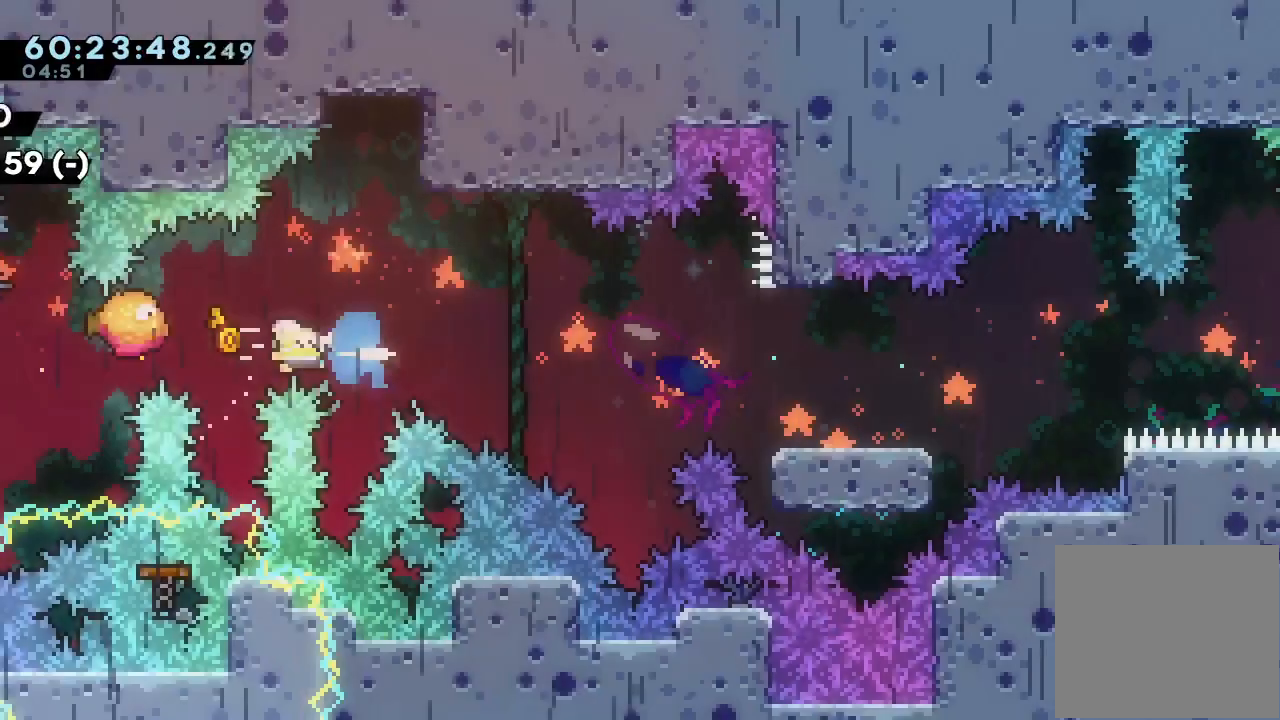
{"keys": ["down", "right", "s"], "events": [[67, "left", "up"], [67, "right", "down"], [100, "s", "up"], [367, "down", "down"], [367, "s", "down"]]}
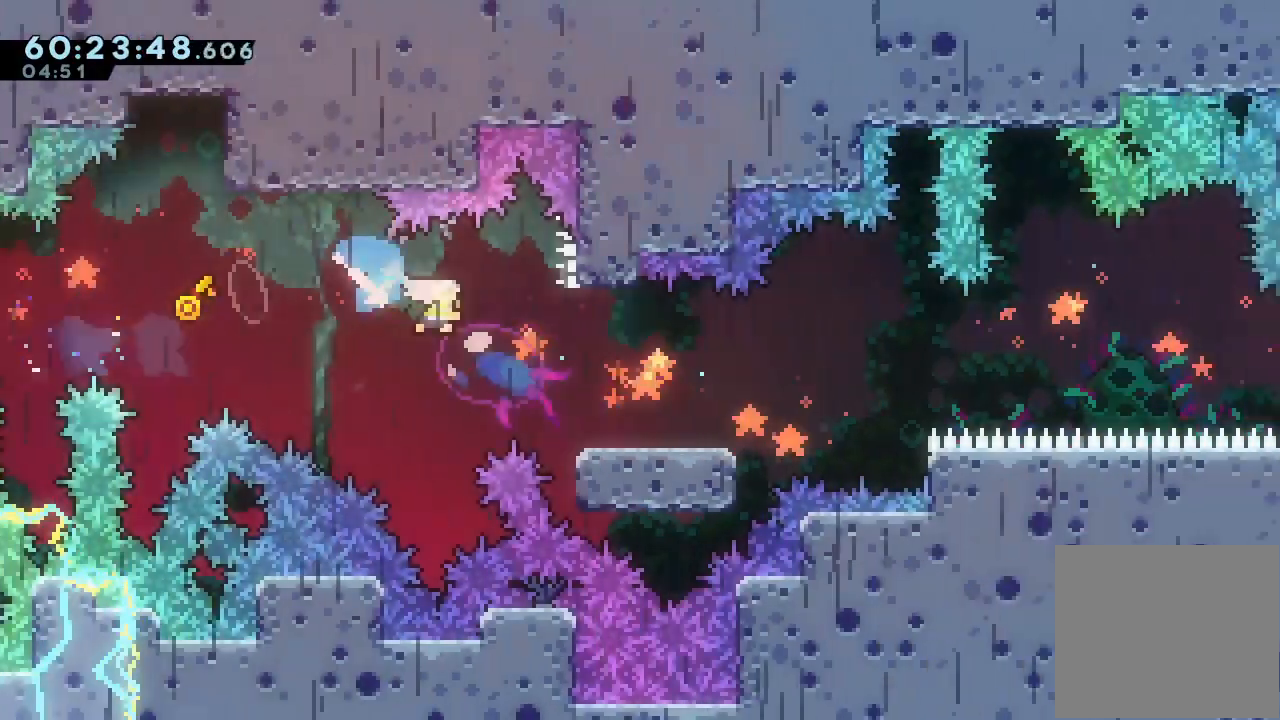
{"keys": ["d", "right"], "events": [[67, "down", "up"], [67, "s", "up"], [267, "d", "down"]]}
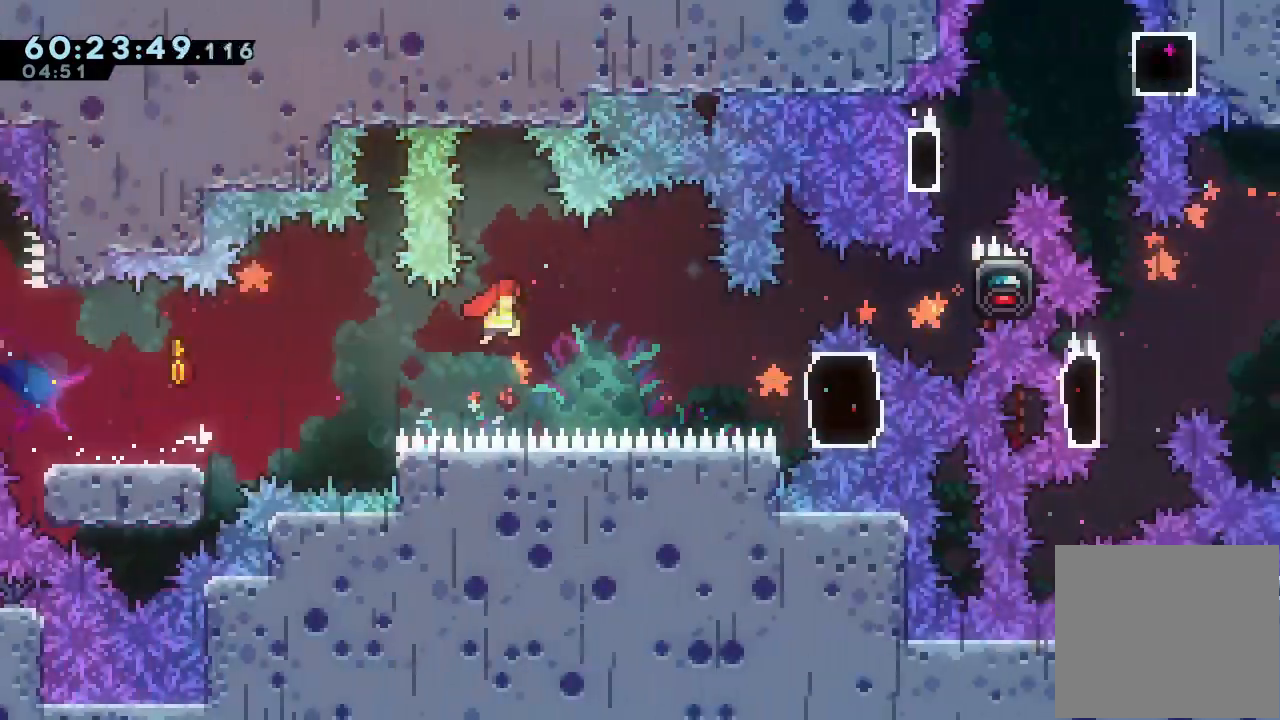
{"keys": ["right"], "events": [[233, "d", "up"]]}
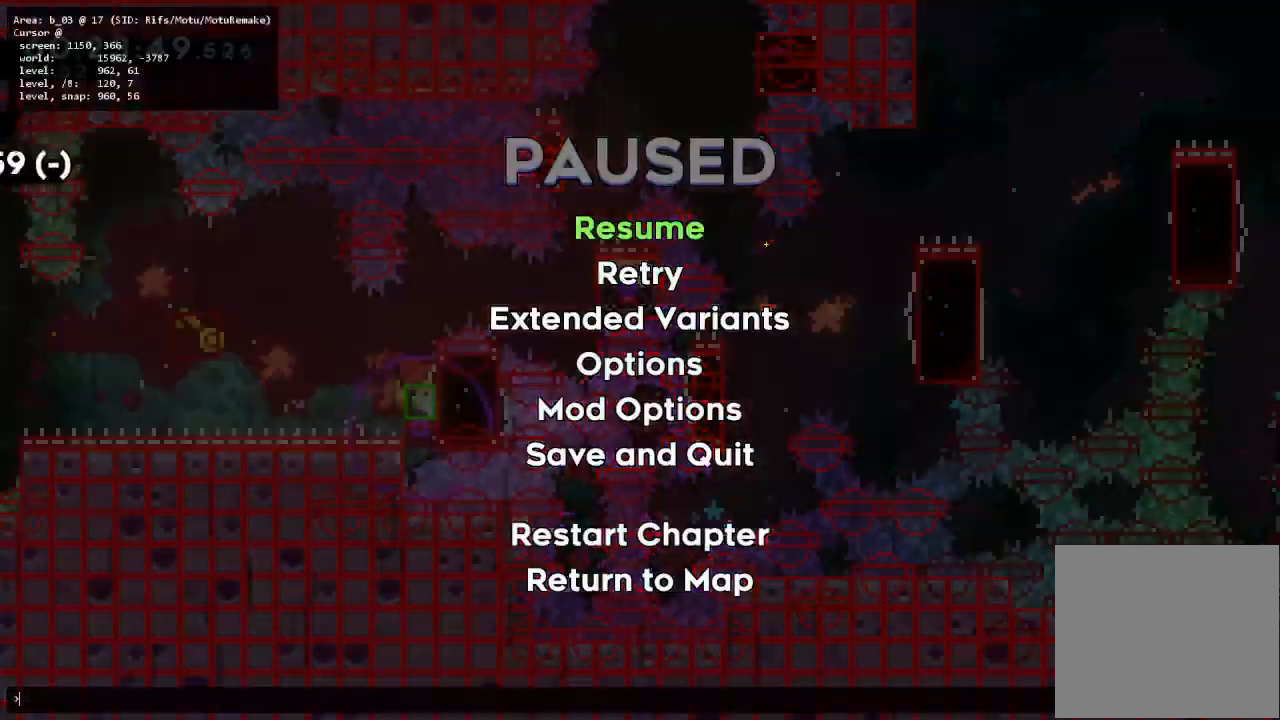
{"keys": ["right"], "events": []}
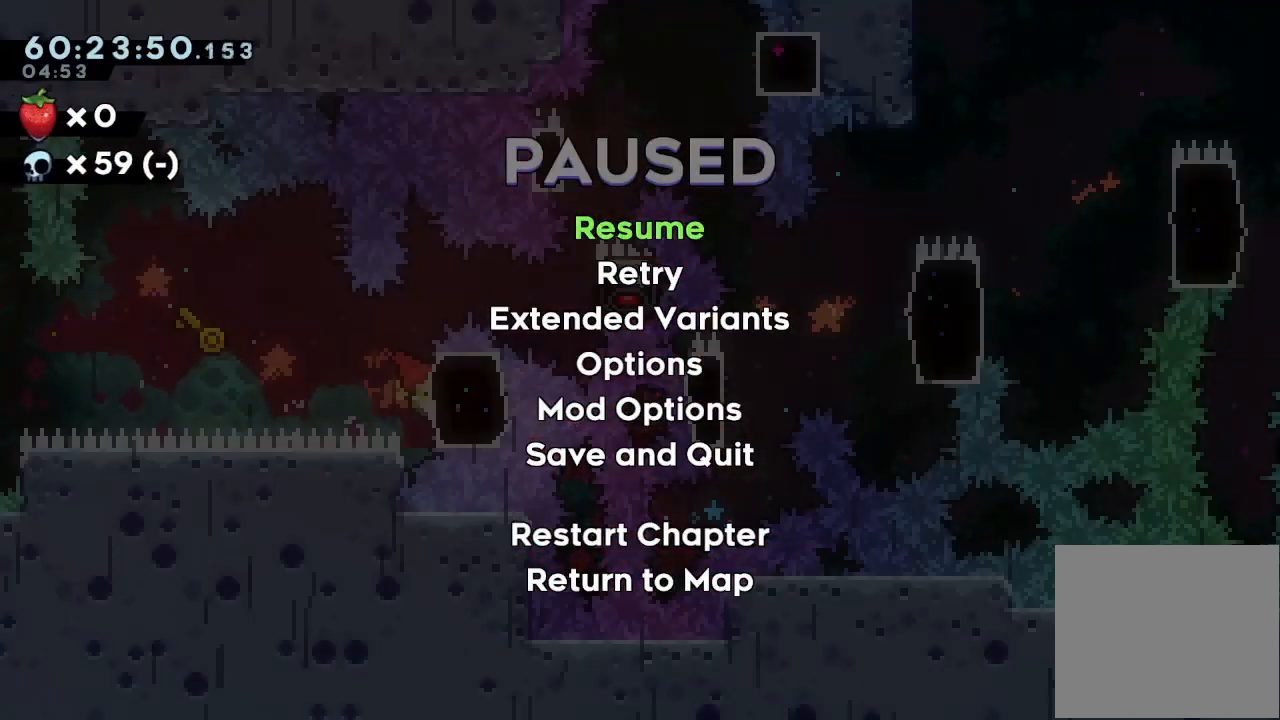
{"keys": ["a", "right", "up"], "events": [[300, "a", "down"], [400, "up", "down"]]}
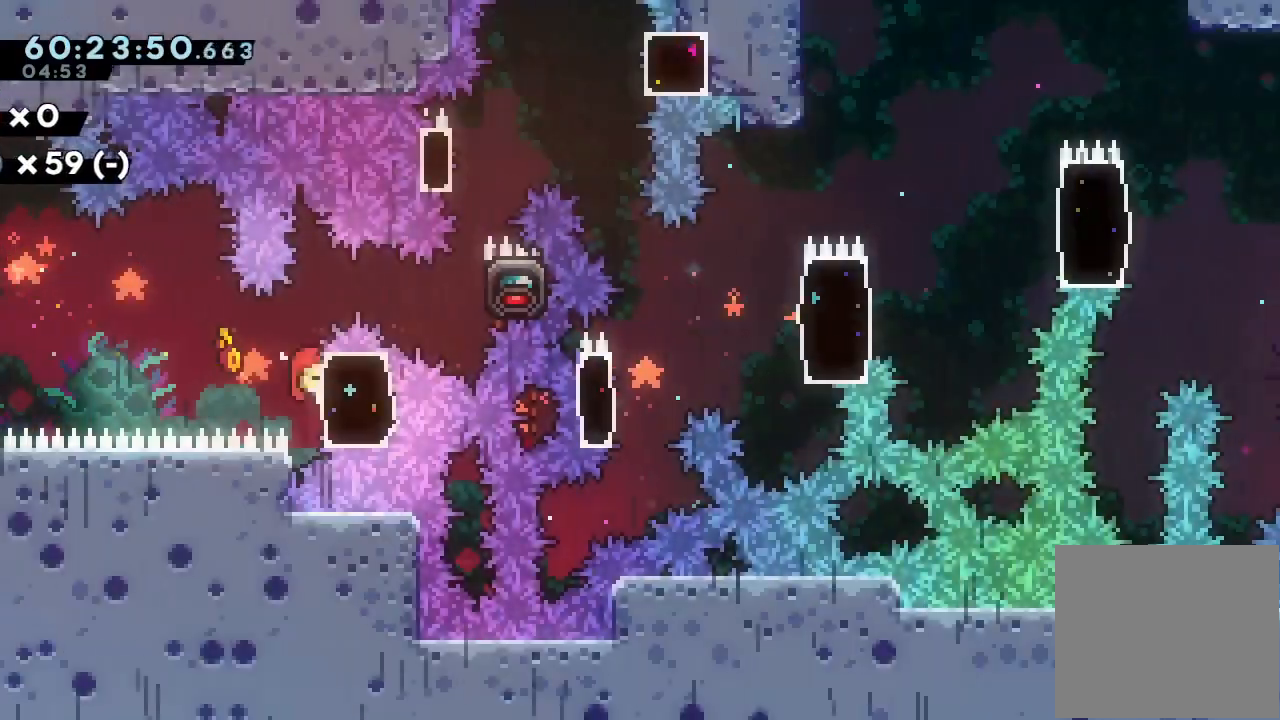
{"keys": ["a"], "events": [[367, "right", "up"], [433, "up", "up"]]}
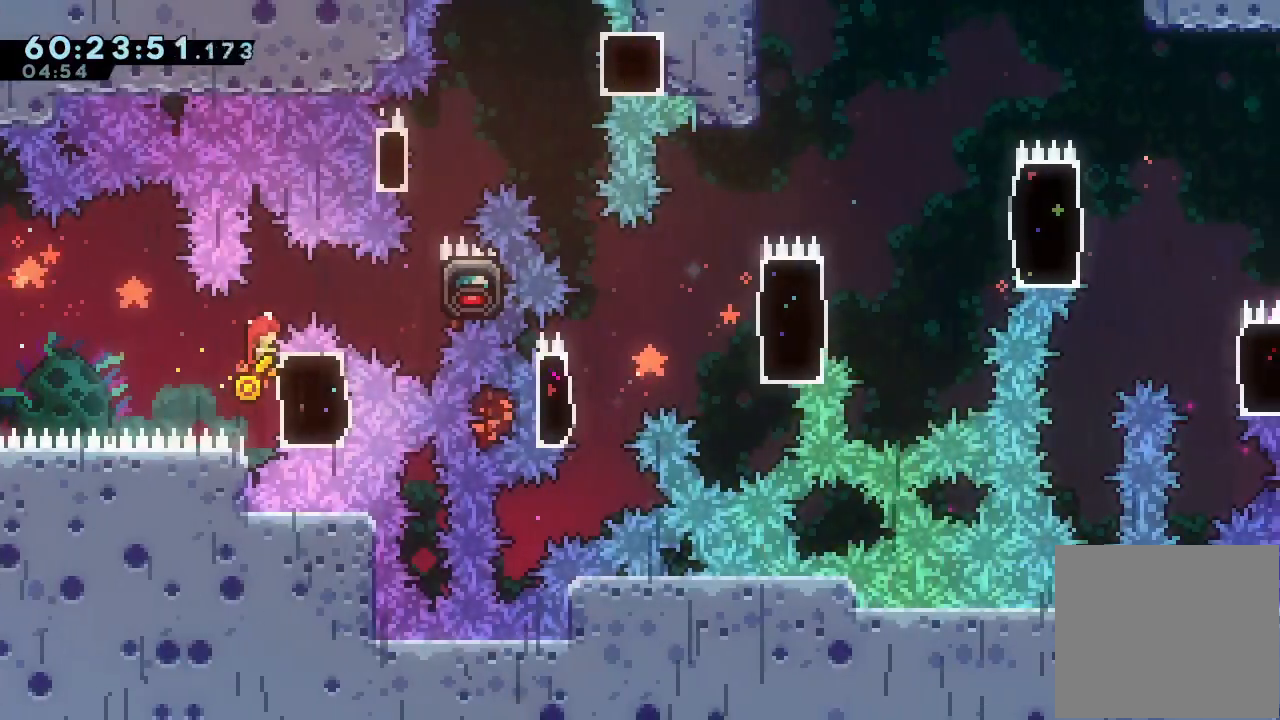
{"keys": ["a", "right", "s"], "events": [[200, "d", "down"], [300, "d", "up"], [300, "right", "down"], [400, "s", "down"]]}
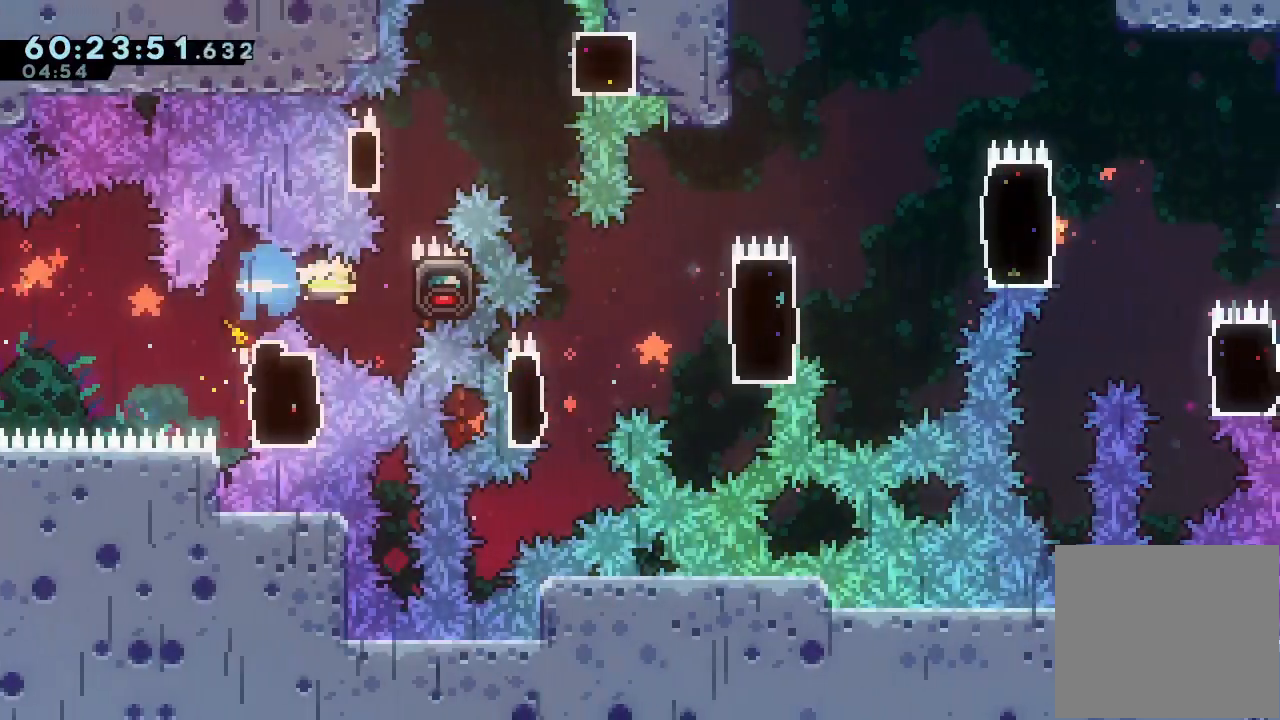
{"keys": ["a", "d", "left"], "events": [[100, "right", "up"], [100, "s", "up"], [133, "d", "down"], [400, "left", "down"]]}
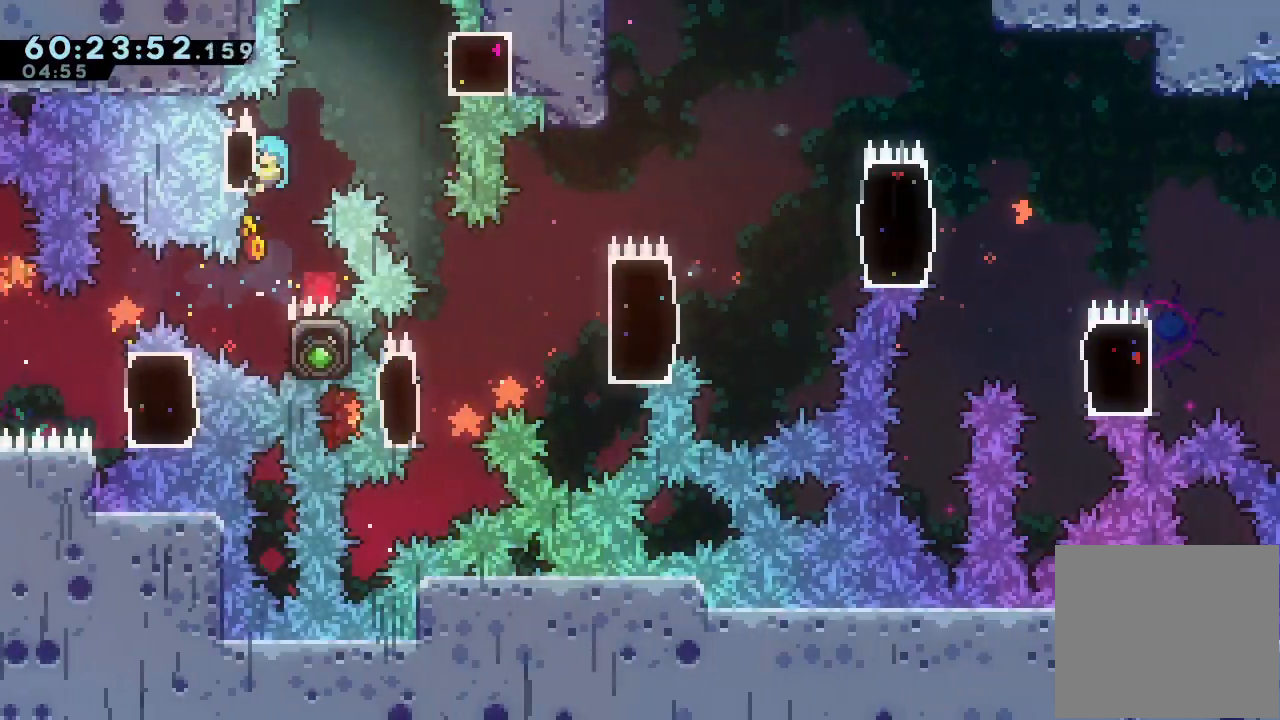
{"keys": ["a", "d", "right"], "events": [[100, "left", "up"], [133, "d", "up"], [167, "up", "down"], [267, "up", "up"], [333, "d", "down"], [333, "right", "down"]]}
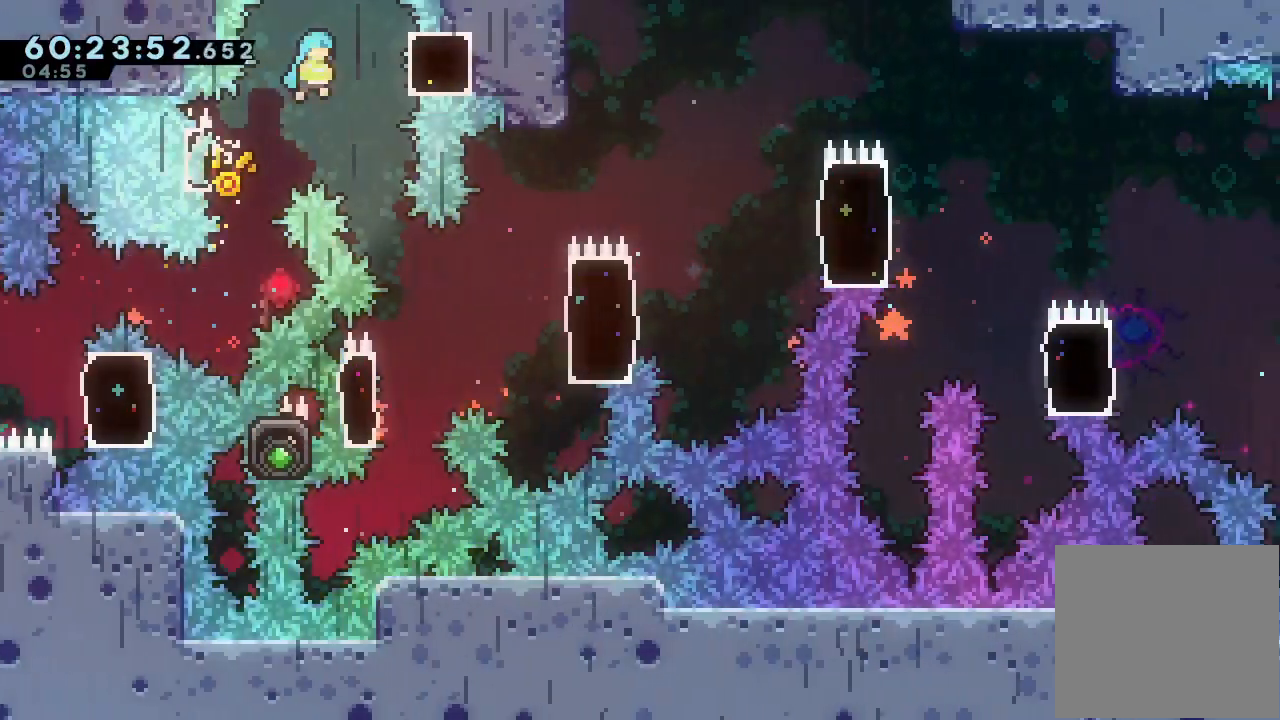
{"keys": [], "events": [[167, "d", "up"], [233, "a", "up"], [300, "right", "up"]]}
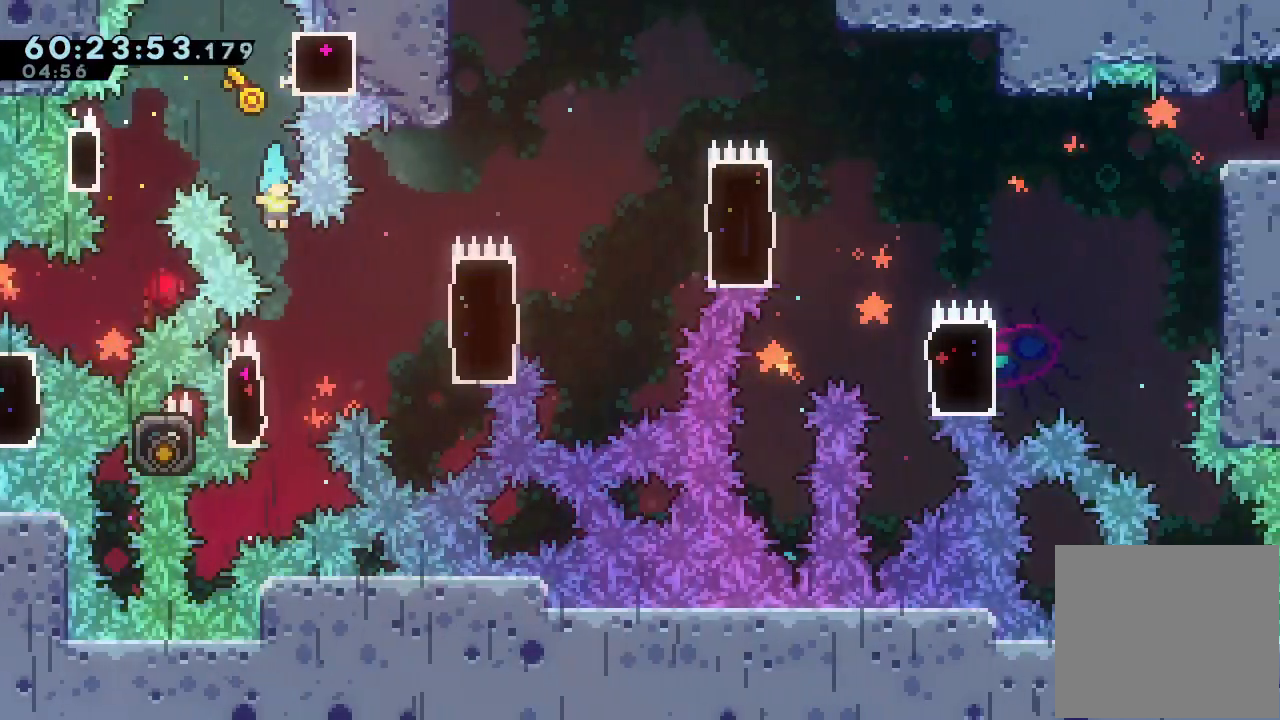
{"keys": ["d", "right"], "events": [[367, "d", "down"], [367, "right", "down"]]}
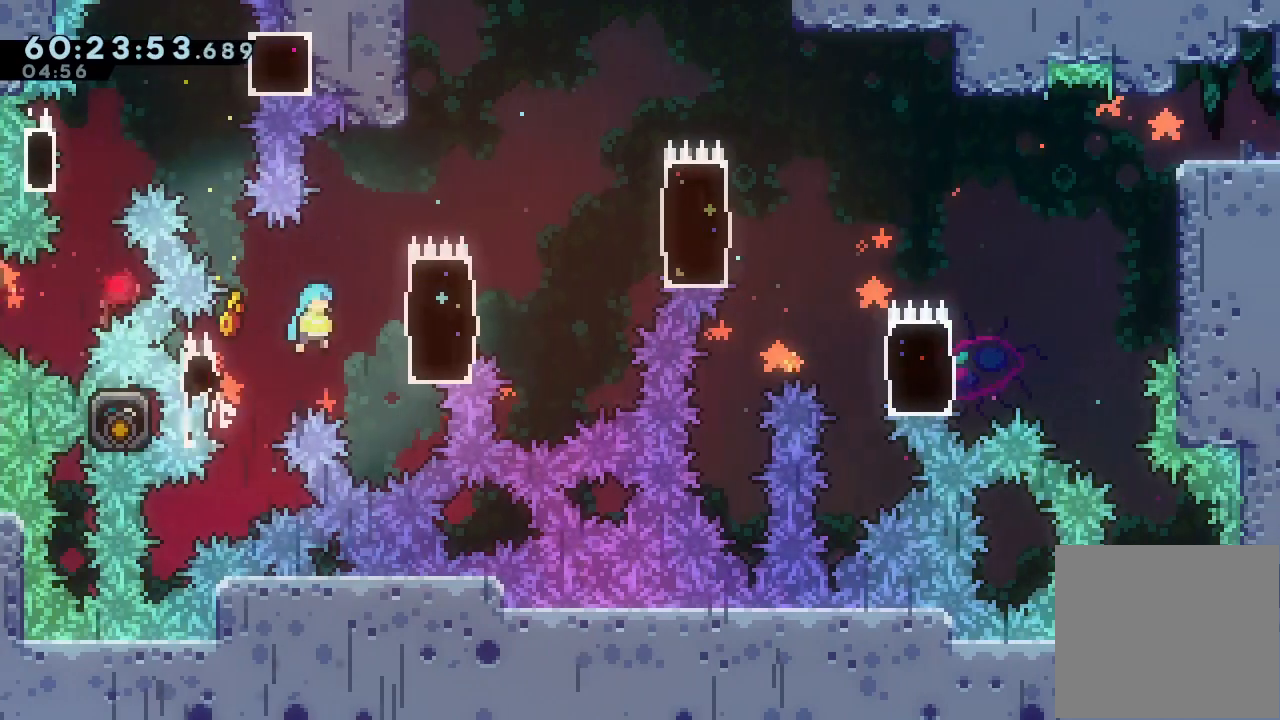
{"keys": ["d"], "events": [[167, "d", "up"], [267, "right", "up"], [367, "d", "down"]]}
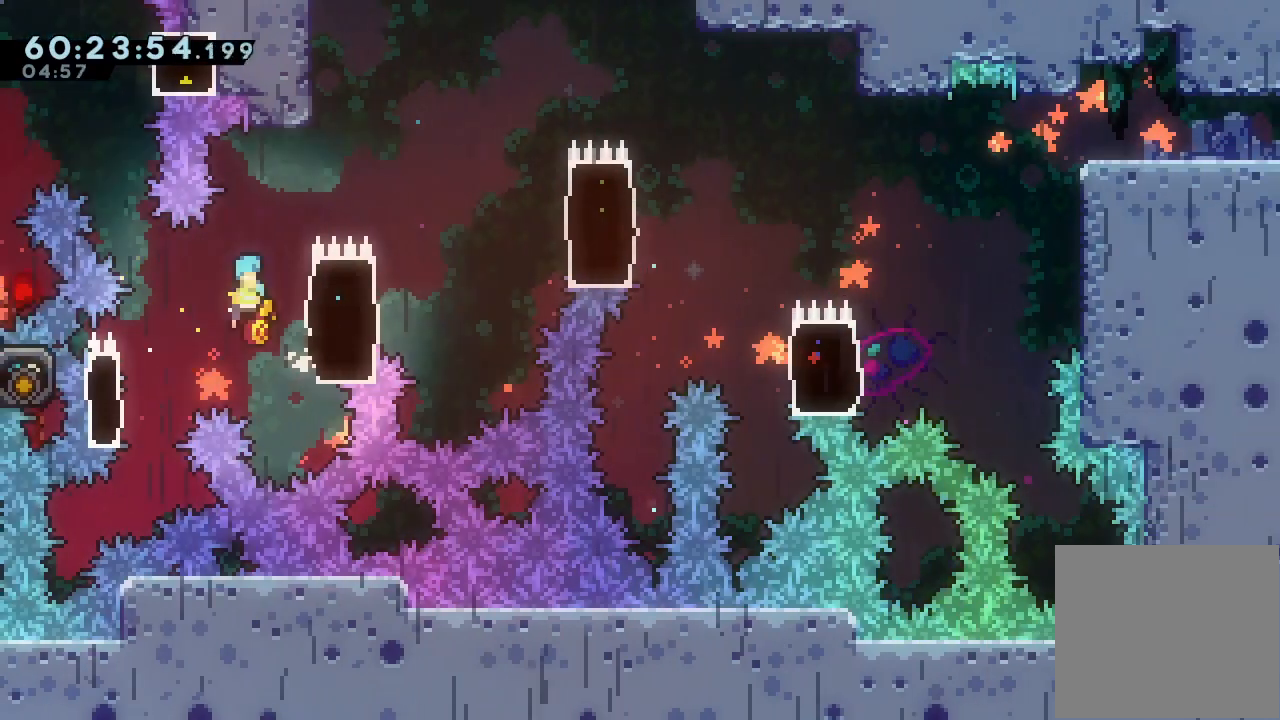
{"keys": ["a", "d", "right"], "events": [[100, "right", "down"], [267, "a", "down"], [267, "d", "up"], [300, "d", "down"]]}
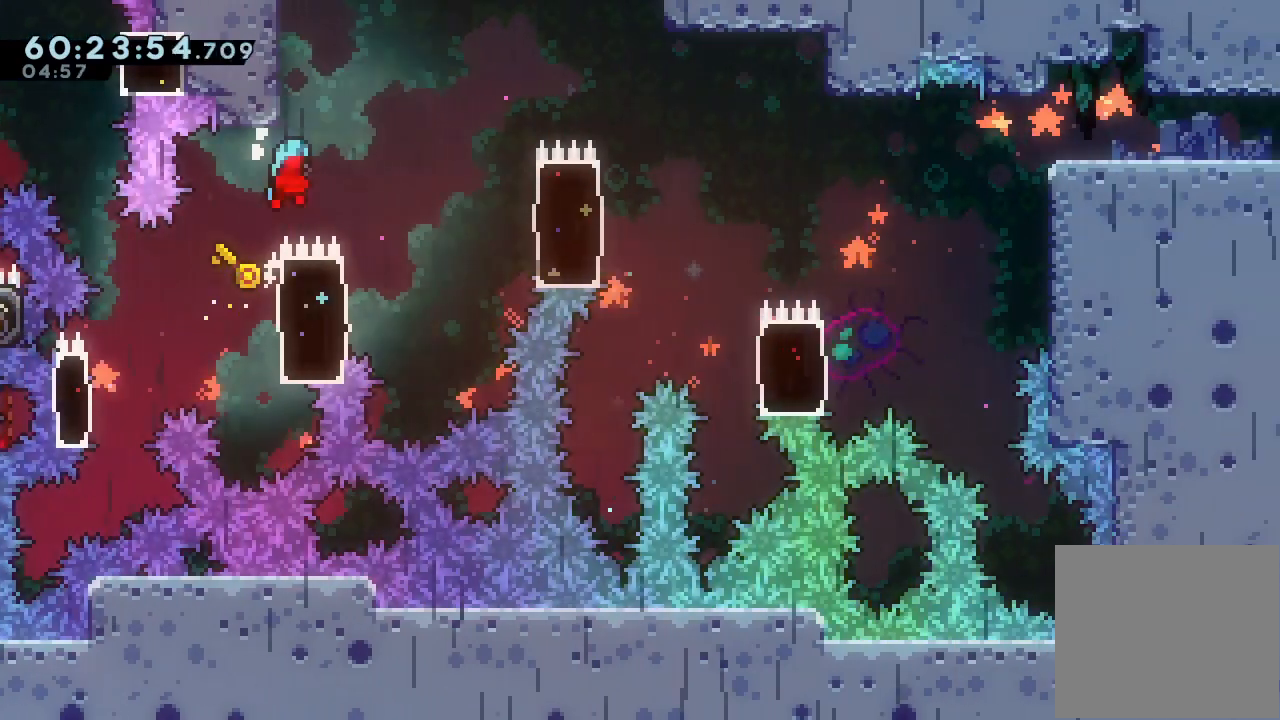
{"keys": ["d", "left"], "events": [[200, "right", "up"], [267, "a", "up"], [267, "d", "up"], [367, "left", "down"], [500, "d", "down"]]}
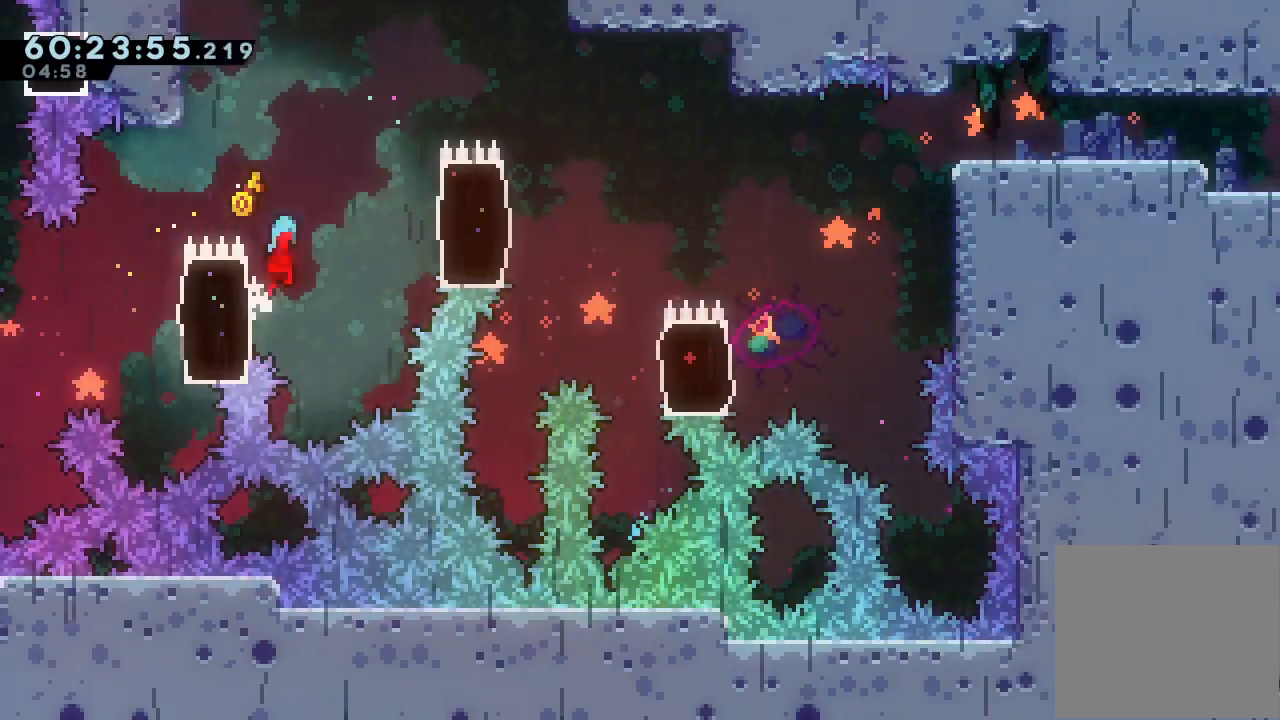
{"keys": ["d"], "events": [[33, "right", "down"], [100, "left", "up"], [267, "d", "up"], [433, "right", "up"], [500, "d", "down"]]}
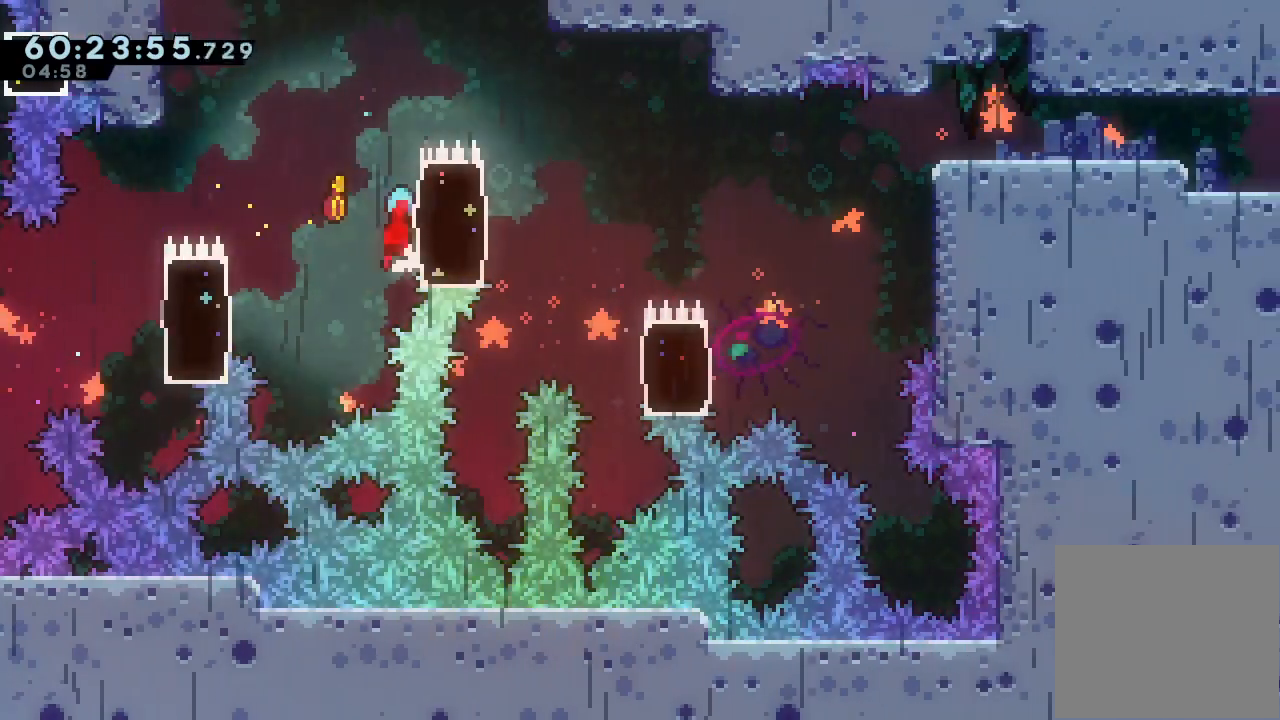
{"keys": ["a", "d", "right"], "events": [[300, "right", "down"], [400, "a", "down"], [433, "d", "up"], [467, "d", "down"]]}
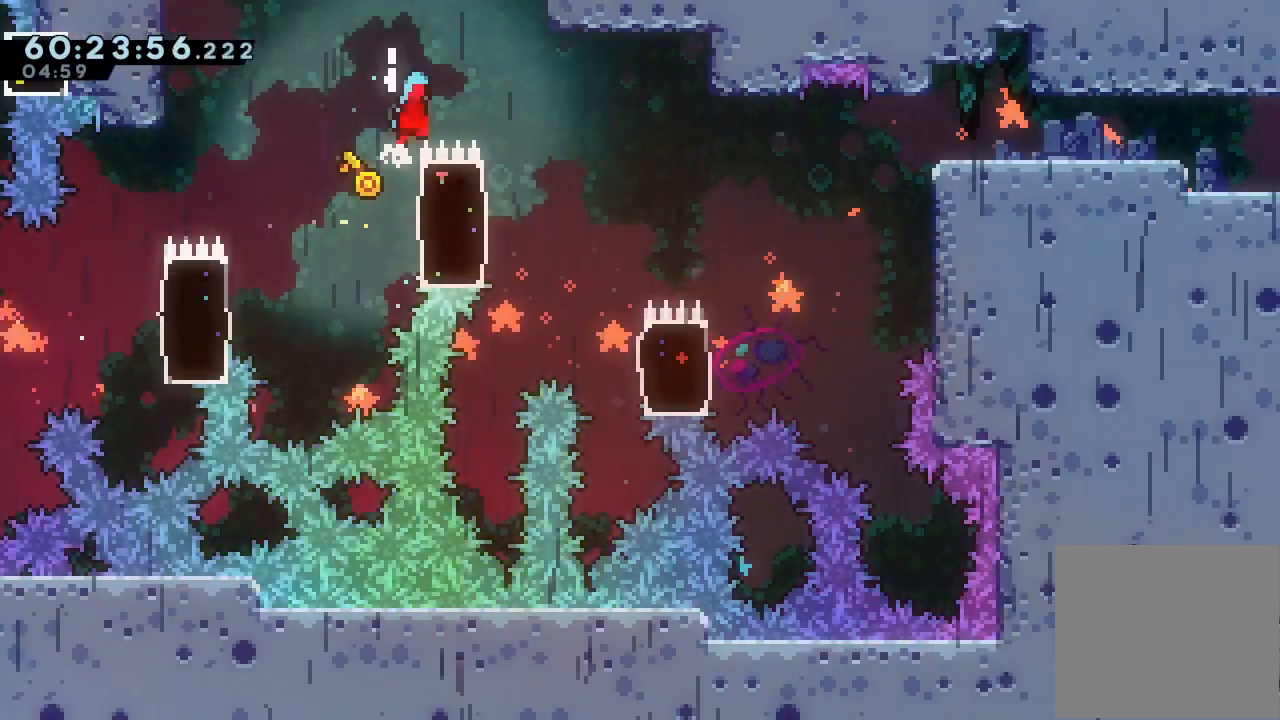
{"keys": ["left"], "events": [[300, "right", "up"], [367, "a", "up"], [367, "d", "up"], [500, "left", "down"]]}
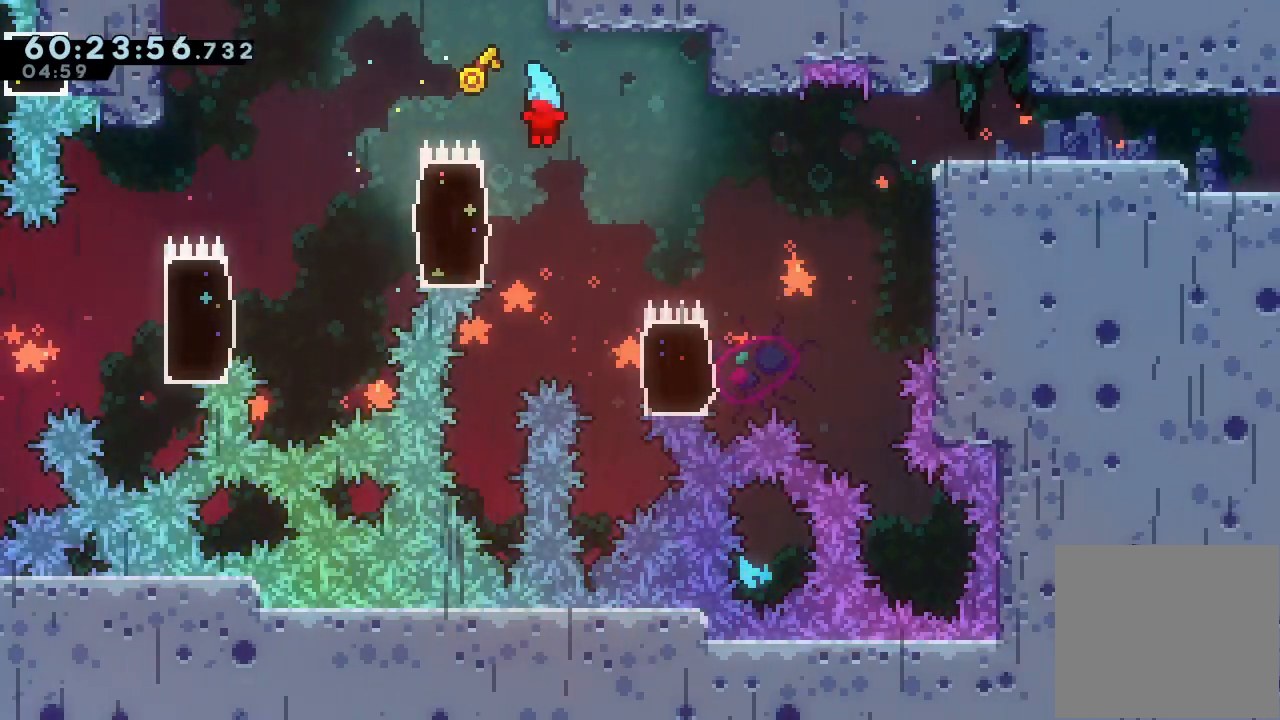
{"keys": ["d", "right"], "events": [[133, "d", "down"], [133, "right", "down"], [200, "left", "up"]]}
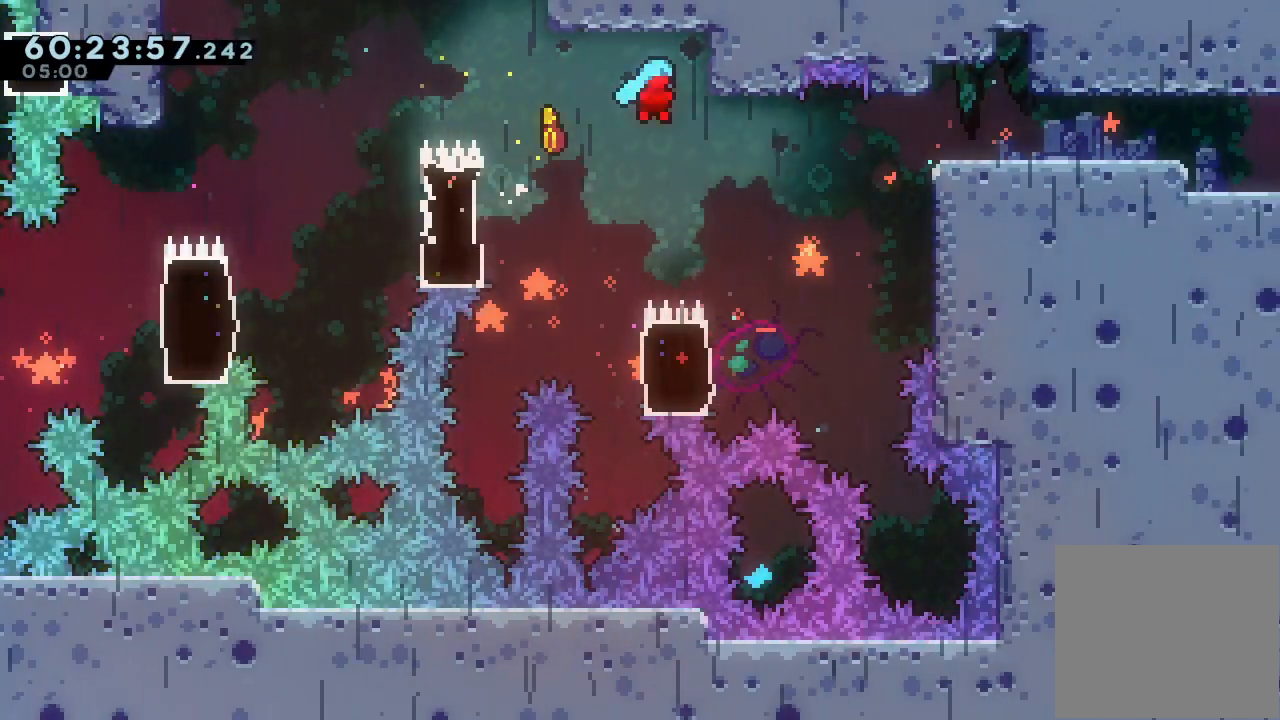
{"keys": ["left"], "events": [[200, "right", "up"], [300, "d", "up"], [433, "left", "down"]]}
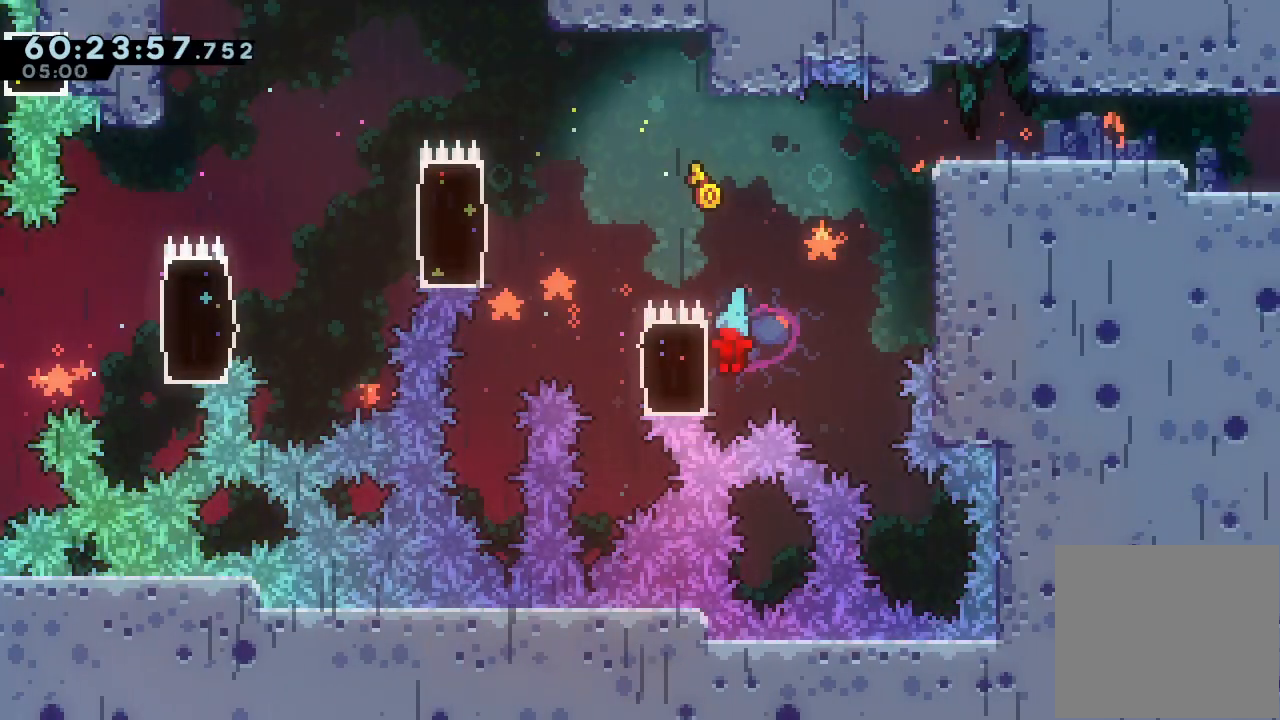
{"keys": [], "events": [[33, "d", "down"], [67, "left", "up"], [67, "right", "down"], [500, "d", "up"], [500, "right", "up"]]}
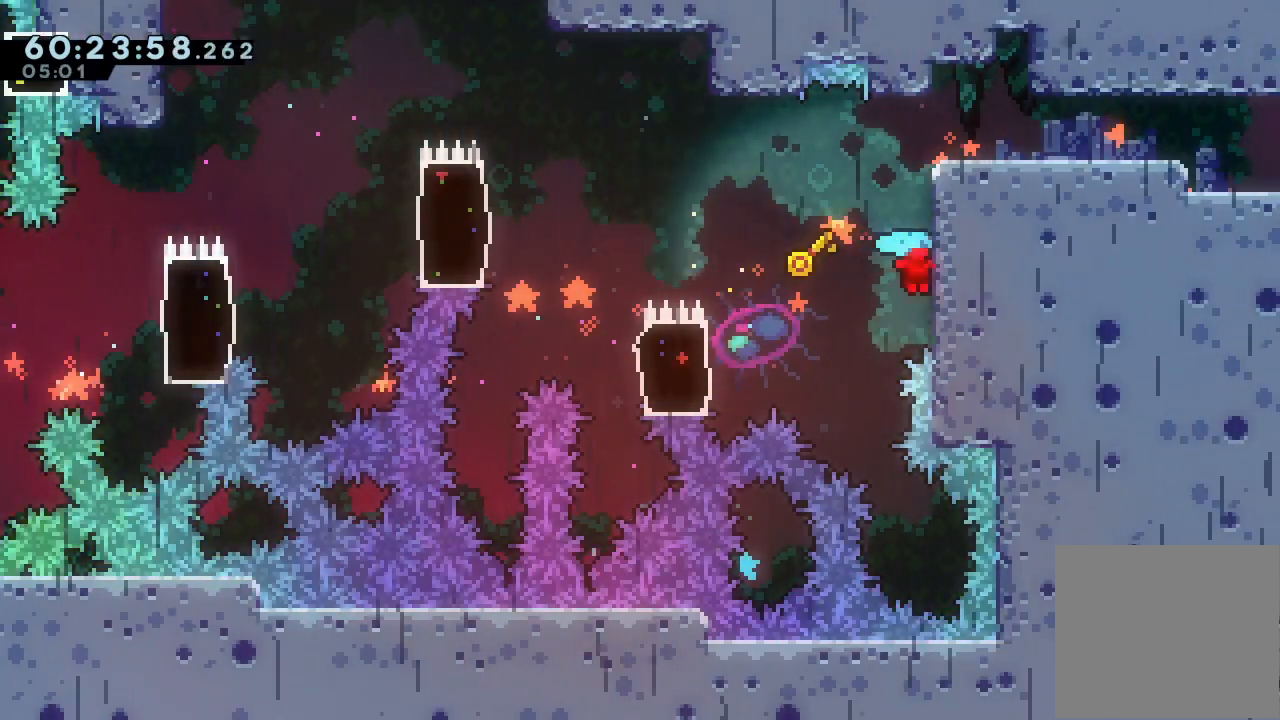
{"keys": ["right"], "events": [[33, "d", "down"], [367, "right", "down"], [500, "d", "up"]]}